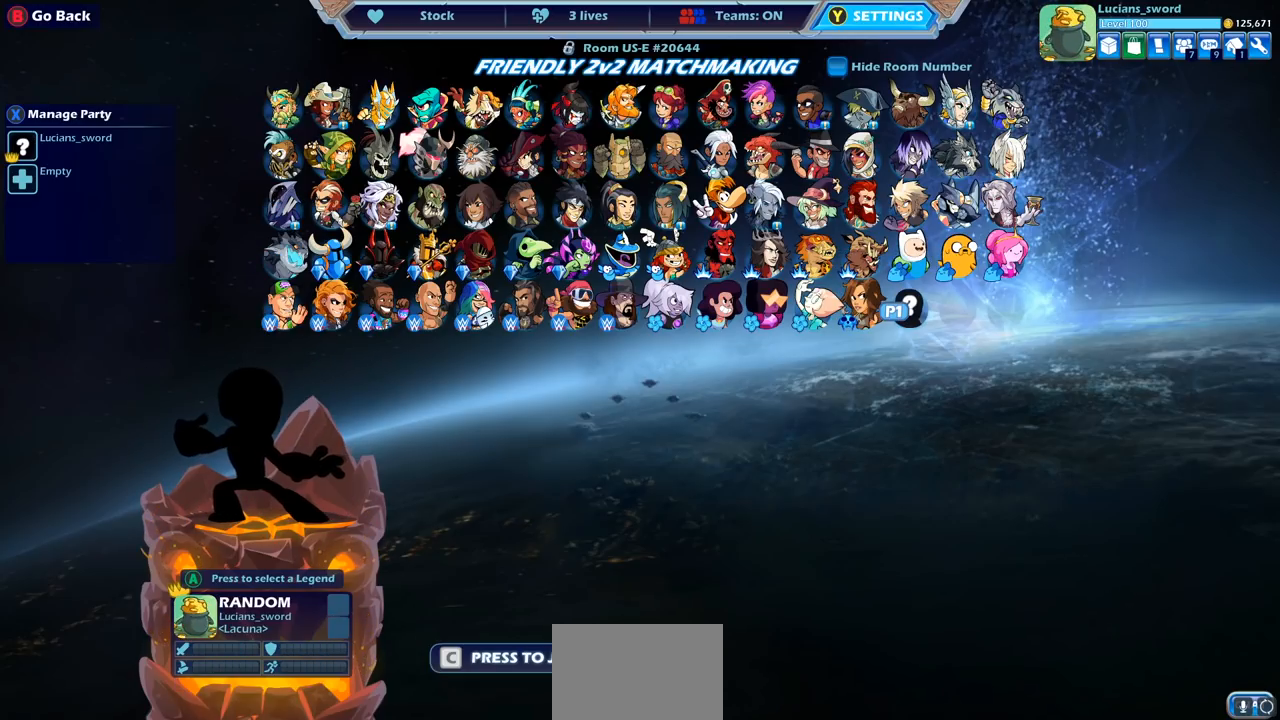
Gameplay with a controller (PlayStation layout); each line is a JSON object with the inputs held at the frame after it. "events" lists button and stick changes between this image and that frame as [ms after this image, input, new state], when the widget could be followed in between.
{"buttons": [], "left_stick": "center", "right_stick": "center", "events": []}
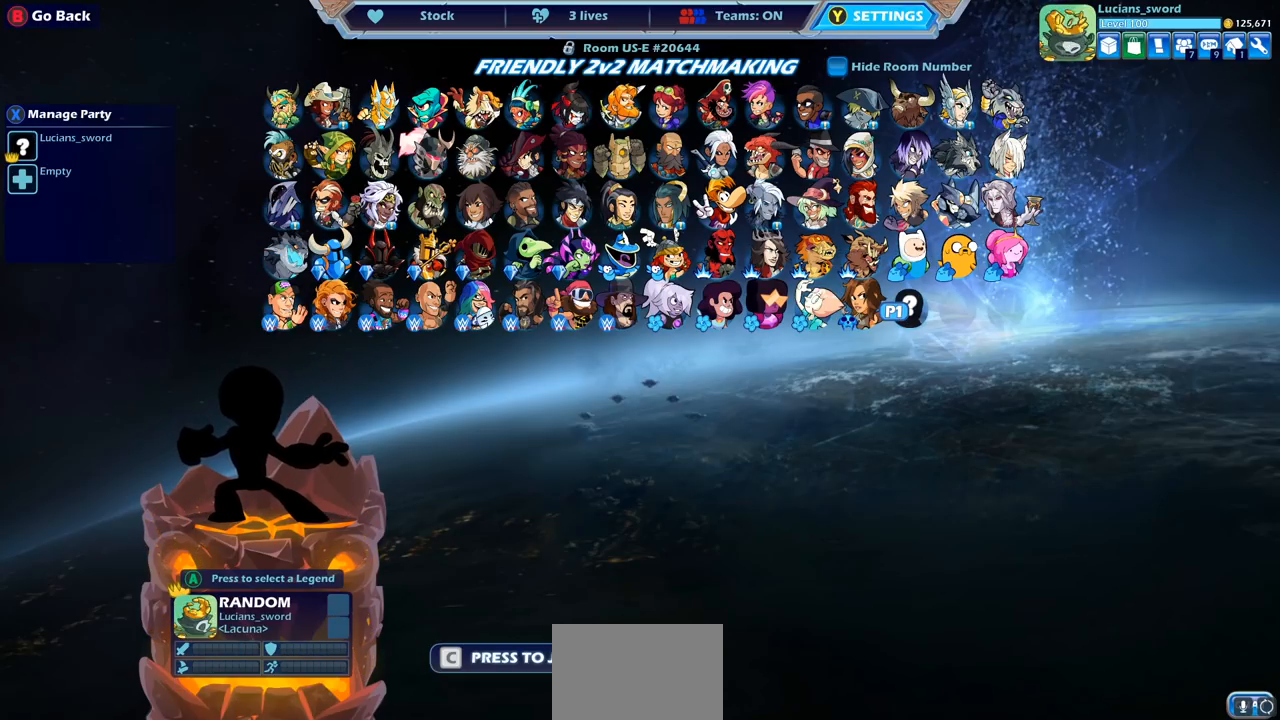
{"buttons": [], "left_stick": "center", "right_stick": "center", "events": [[367, "DPAD_UP", "down"], [450, "DPAD_UP", "up"]]}
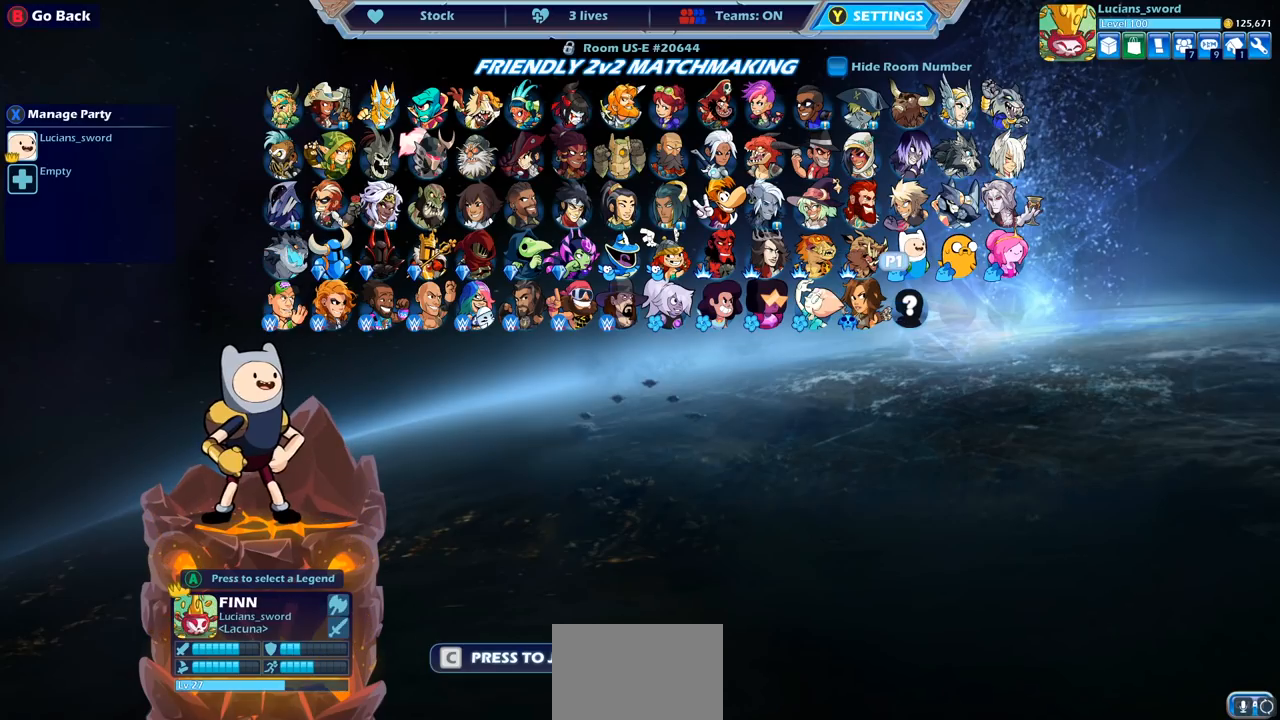
{"buttons": [], "left_stick": "center", "right_stick": "center", "events": [[83, "DPAD_UP", "down"], [183, "DPAD_UP", "up"]]}
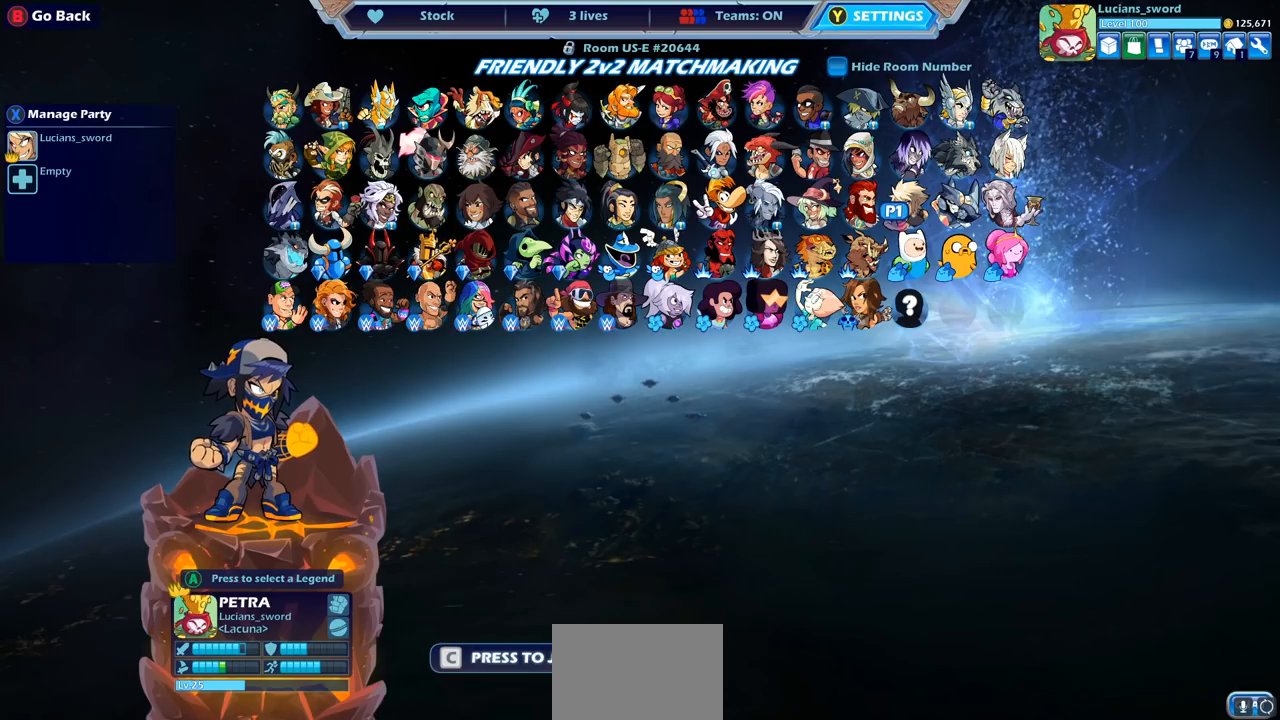
{"buttons": [], "left_stick": "center", "right_stick": "center", "events": []}
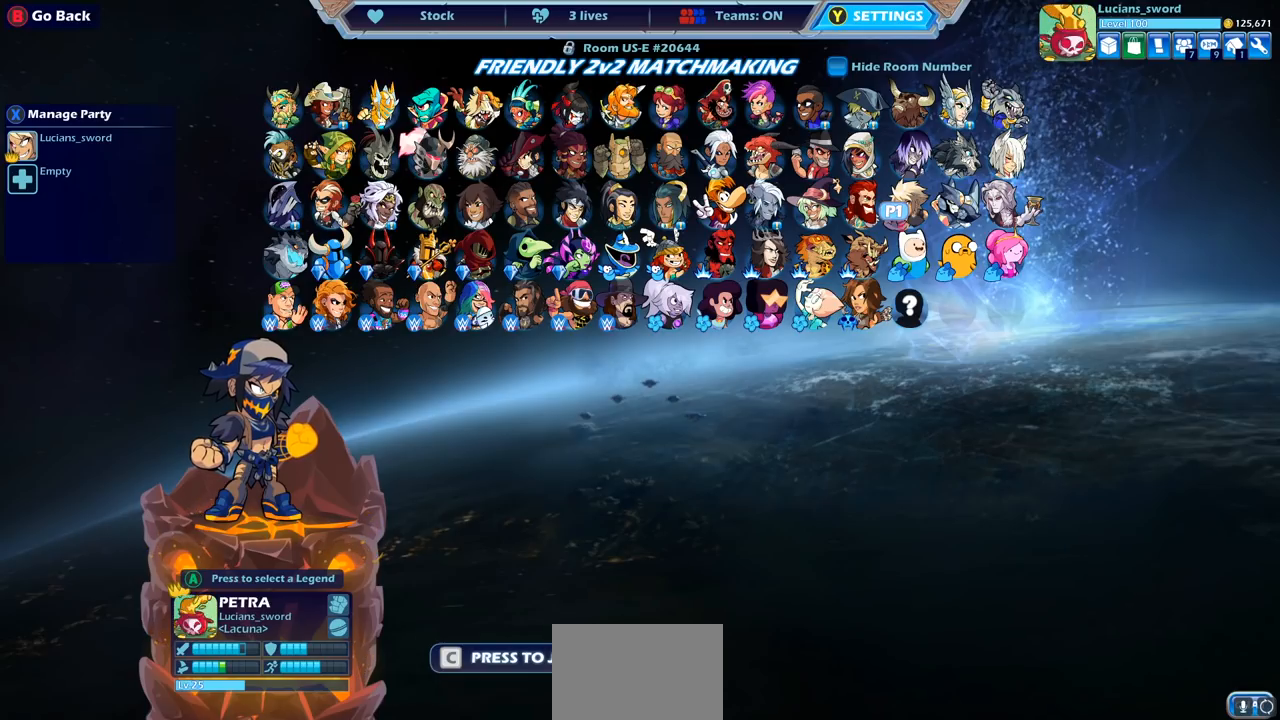
{"buttons": [], "left_stick": "center", "right_stick": "center", "events": [[50, "DPAD_LEFT", "down"], [150, "DPAD_LEFT", "up"], [317, "DPAD_LEFT", "down"], [450, "DPAD_LEFT", "up"]]}
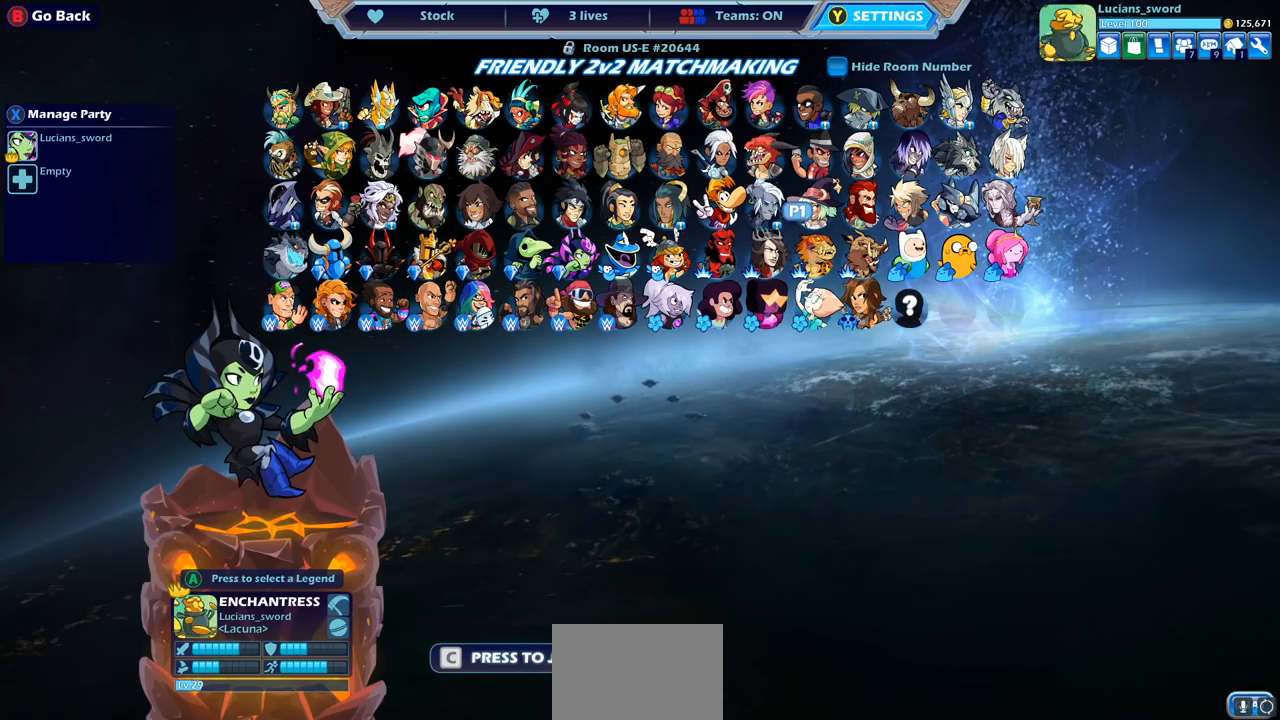
{"buttons": [], "left_stick": "center", "right_stick": "center", "events": []}
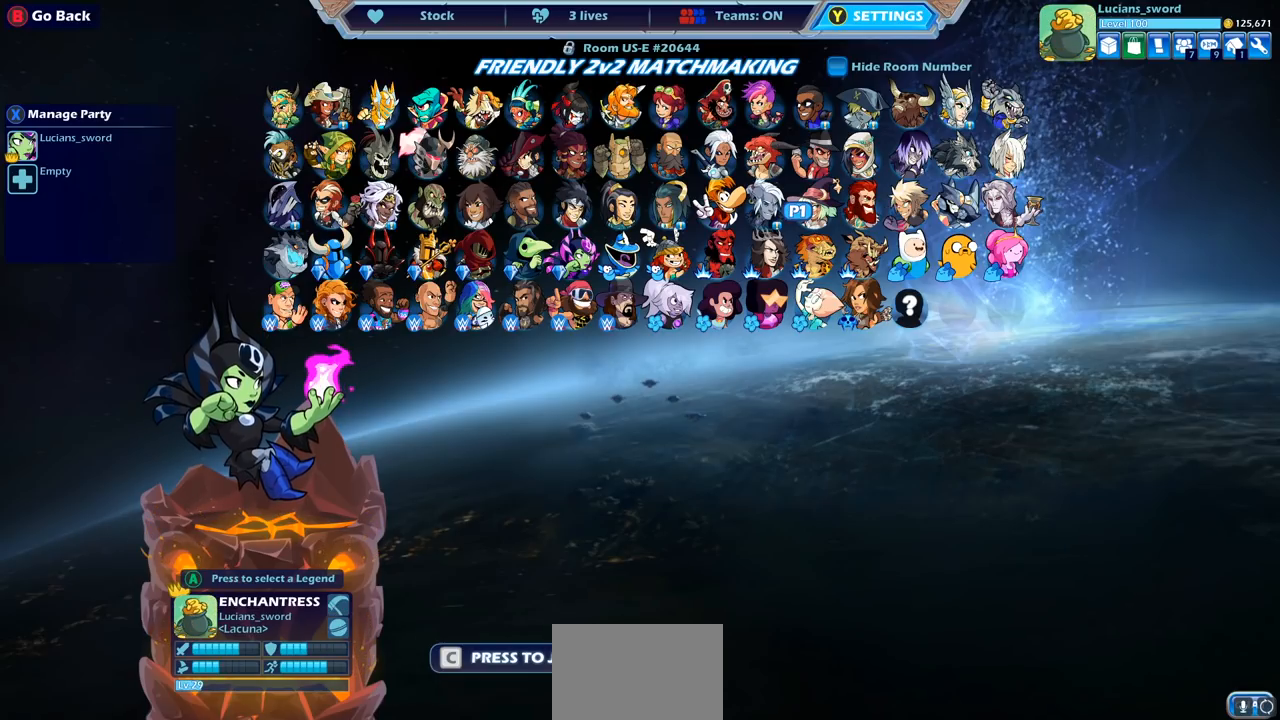
{"buttons": [], "left_stick": "center", "right_stick": "center", "events": [[283, "DPAD_LEFT", "down"], [383, "DPAD_LEFT", "up"]]}
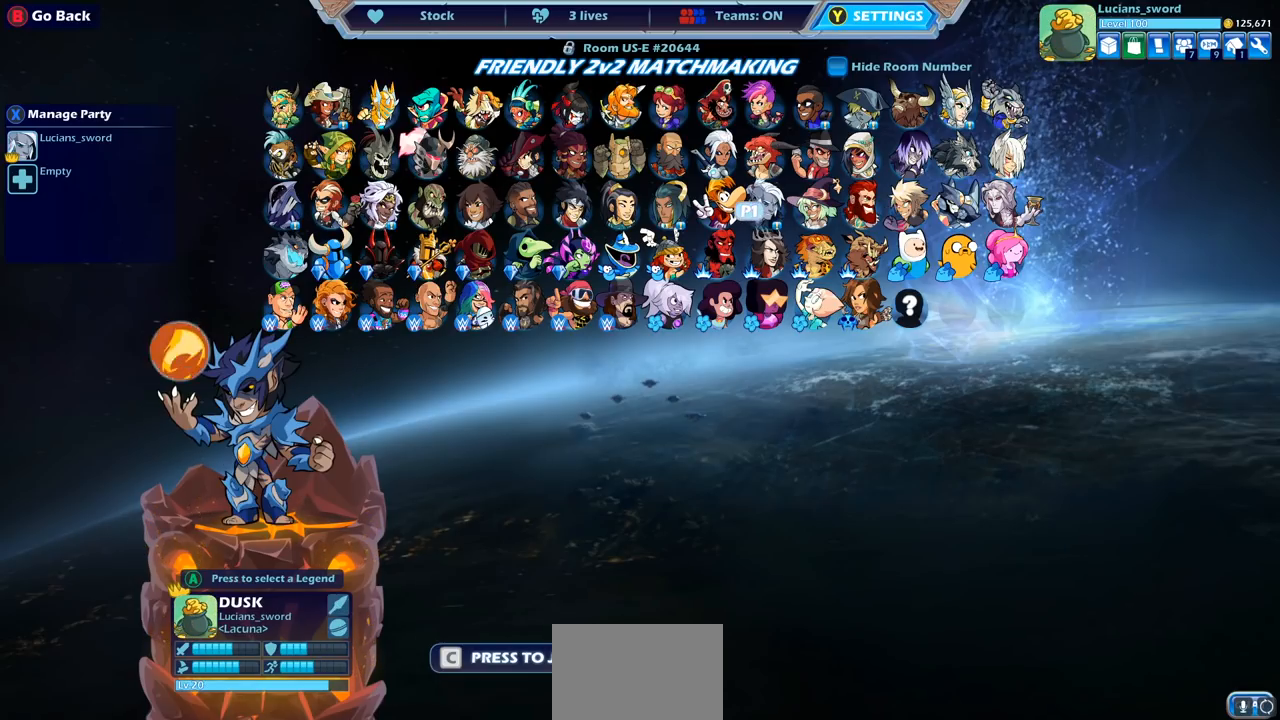
{"buttons": [], "left_stick": "center", "right_stick": "center", "events": [[33, "DPAD_LEFT", "down"], [133, "DPAD_LEFT", "up"]]}
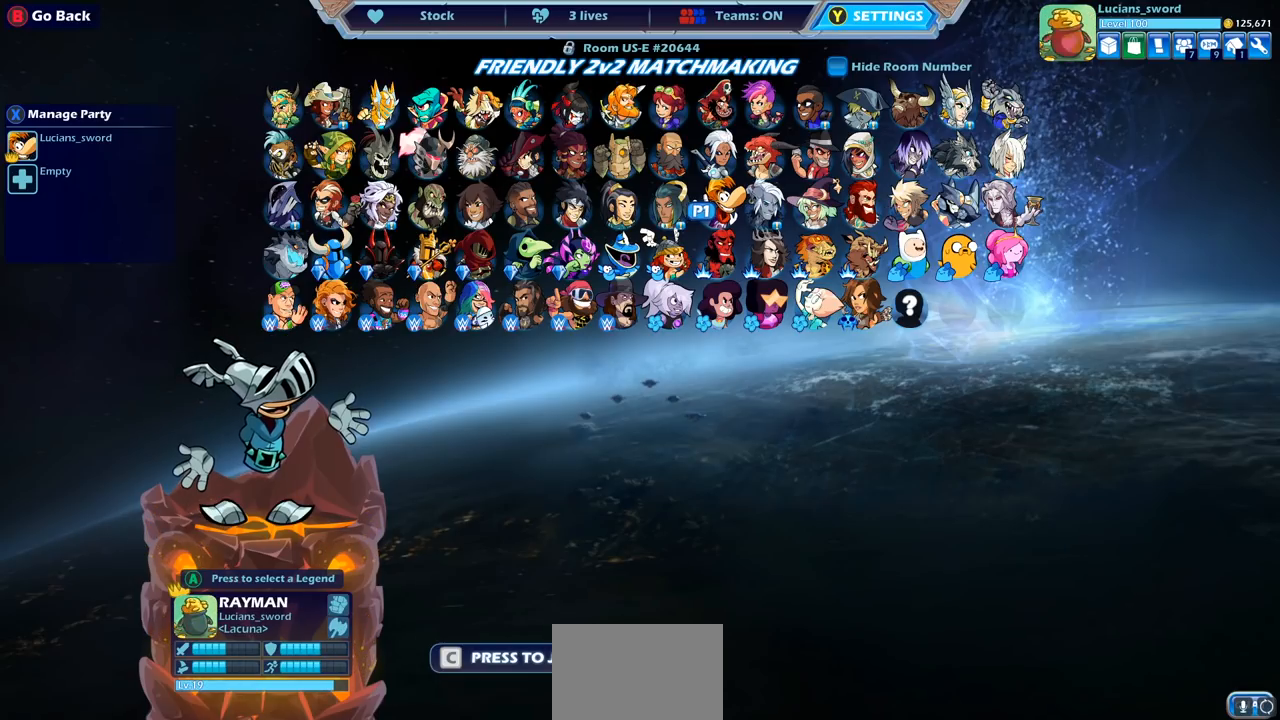
{"buttons": [], "left_stick": "center", "right_stick": "center", "events": []}
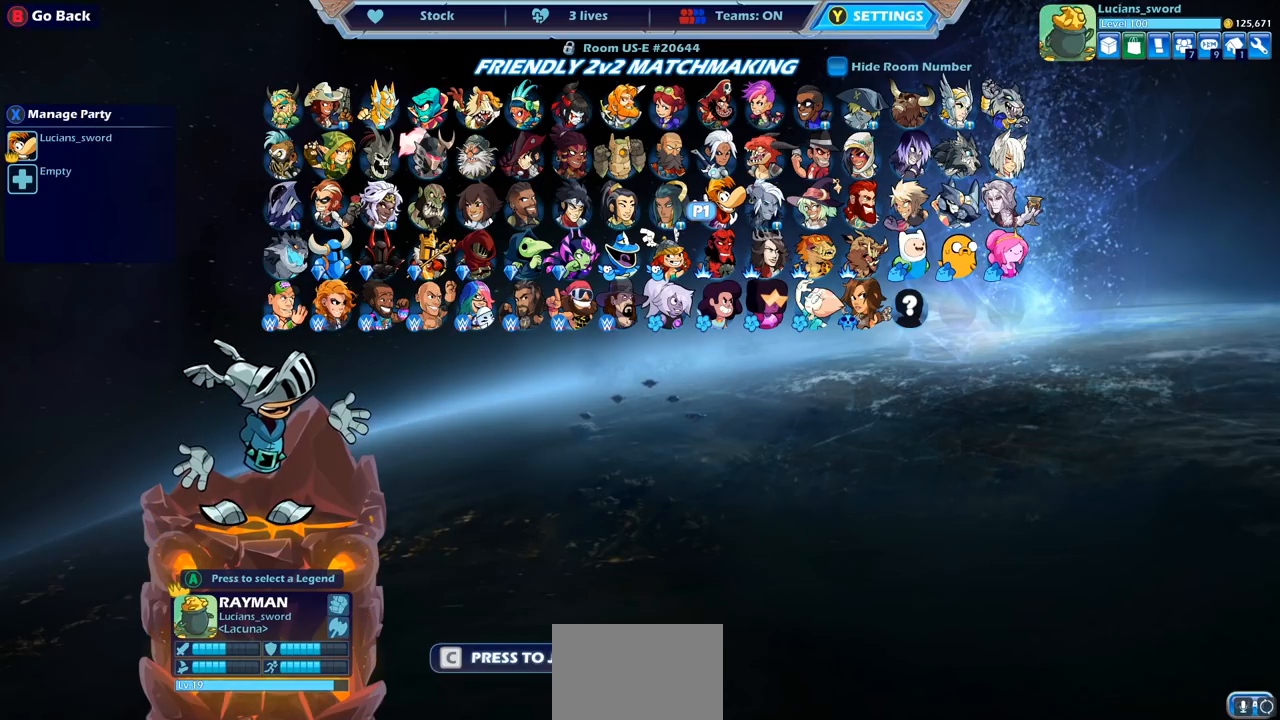
{"buttons": ["DPAD_LEFT"], "left_stick": "center", "right_stick": "center", "events": [[483, "DPAD_LEFT", "down"]]}
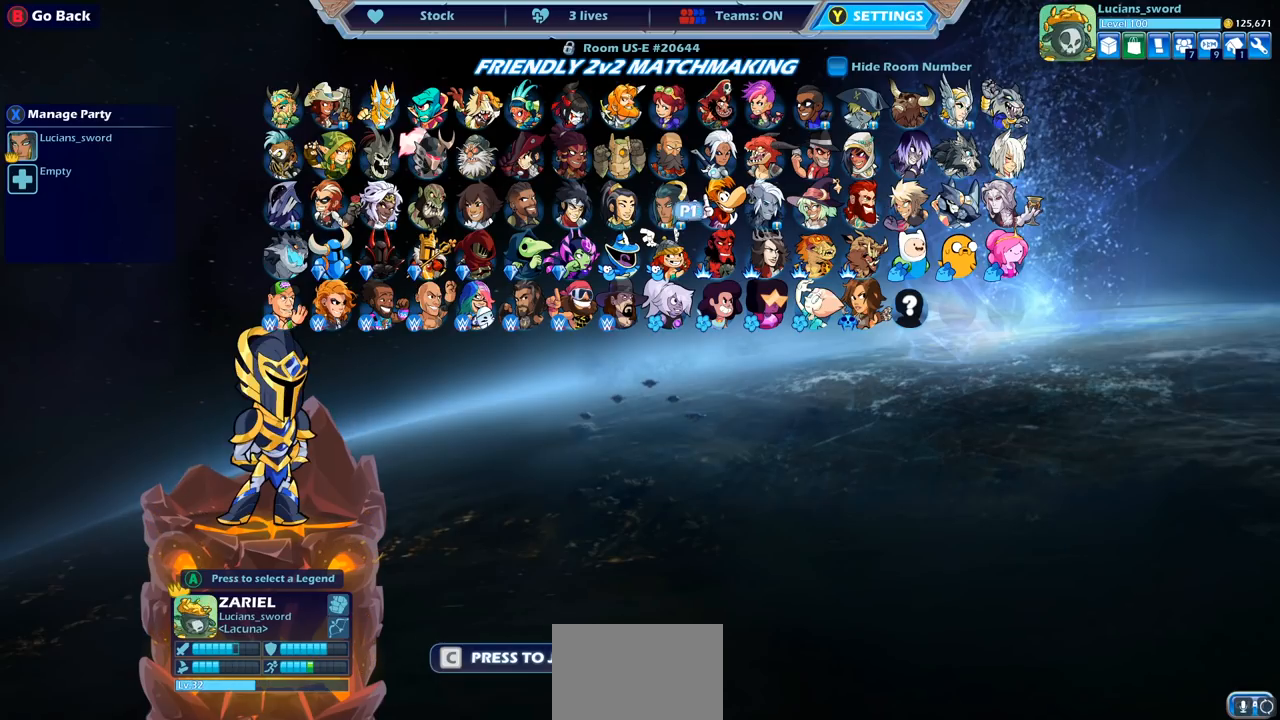
{"buttons": [], "left_stick": "center", "right_stick": "center", "events": [[83, "DPAD_LEFT", "up"], [233, "DPAD_LEFT", "down"], [367, "DPAD_LEFT", "up"]]}
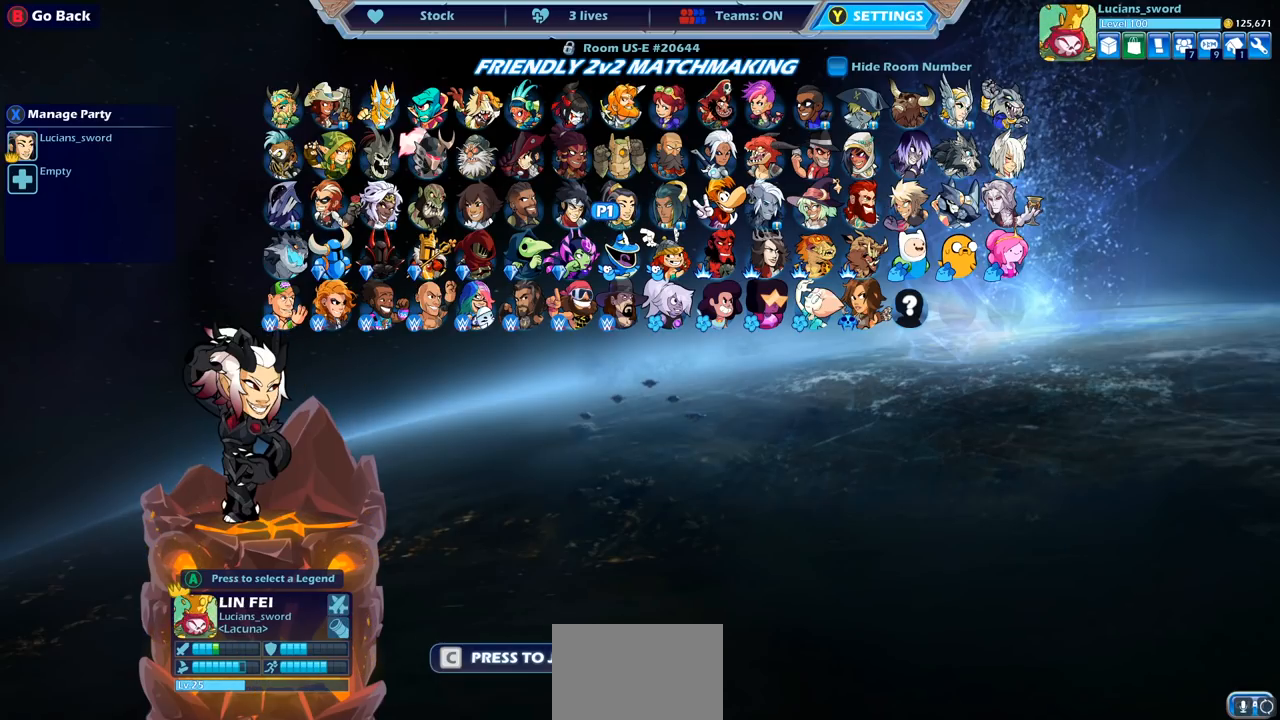
{"buttons": [], "left_stick": "center", "right_stick": "center", "events": [[117, "DPAD_RIGHT", "down"], [217, "DPAD_RIGHT", "up"], [317, "DPAD_RIGHT", "down"], [417, "DPAD_RIGHT", "up"]]}
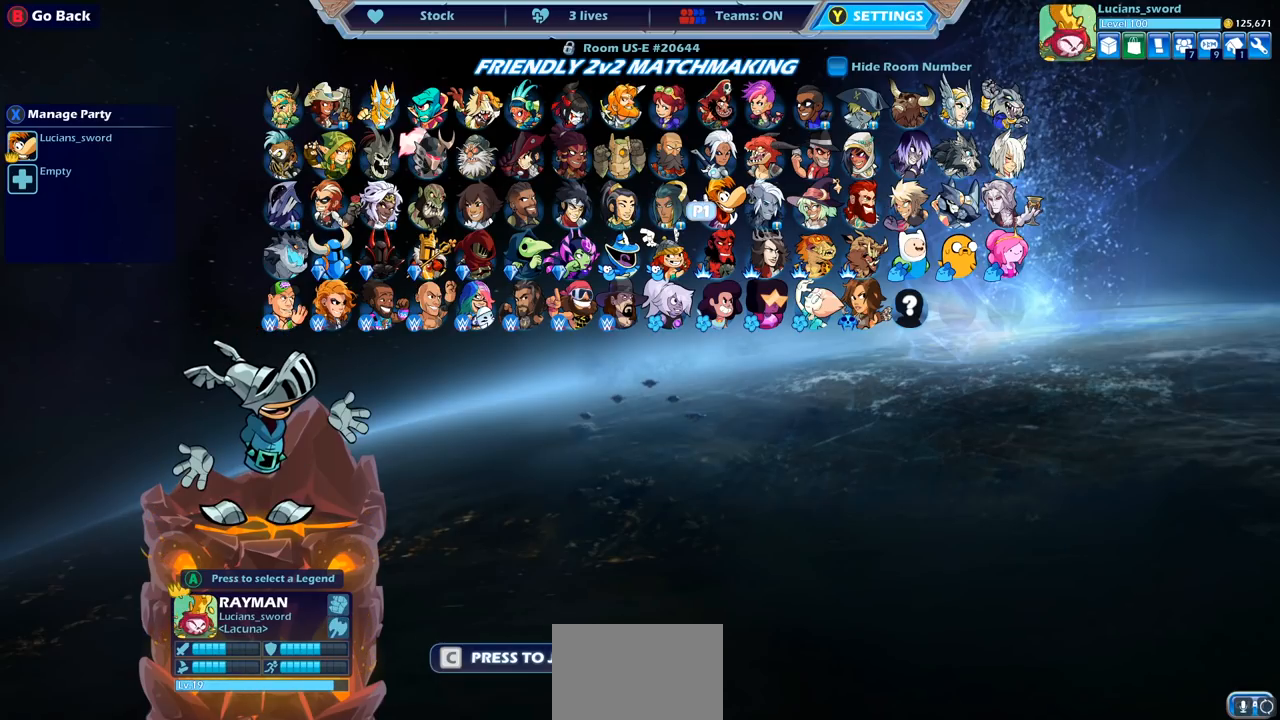
{"buttons": ["CROSS"], "left_stick": "center", "right_stick": "center", "events": [[400, "CROSS", "down"]]}
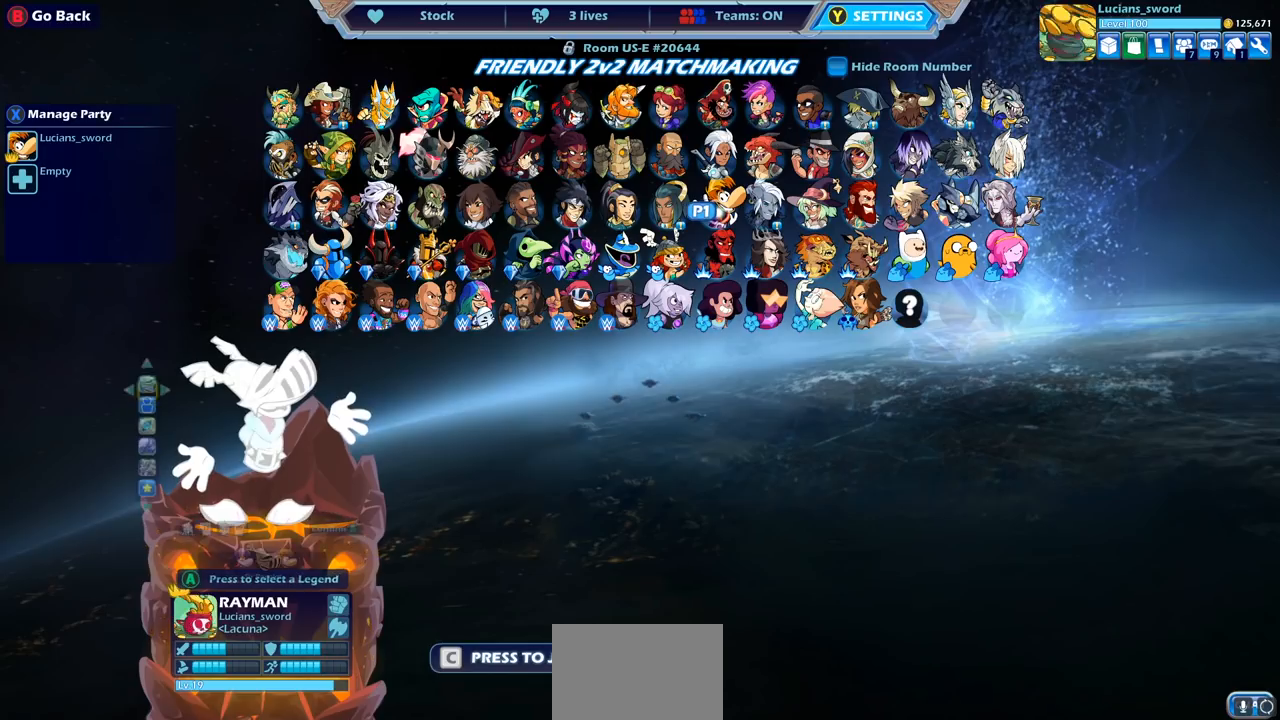
{"buttons": [], "left_stick": "center", "right_stick": "center", "events": [[50, "CROSS", "up"]]}
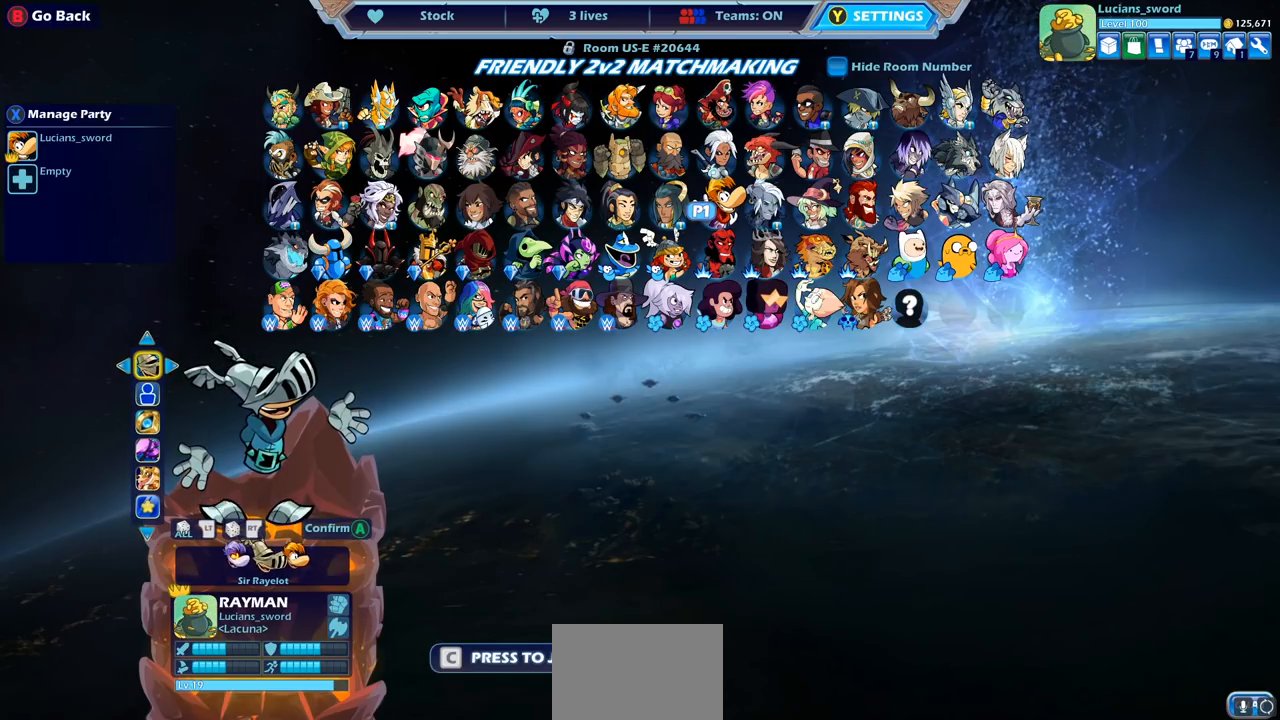
{"buttons": [], "left_stick": "center", "right_stick": "center", "events": []}
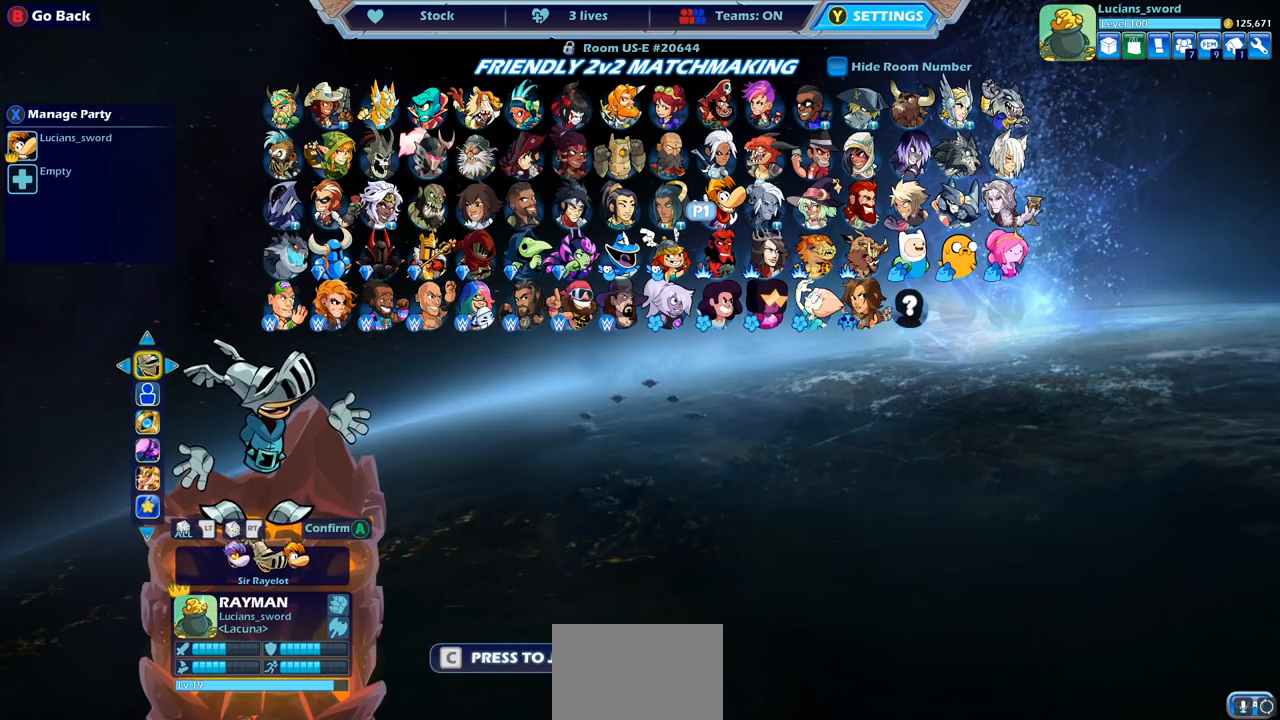
{"buttons": [], "left_stick": "center", "right_stick": "center", "events": [[183, "DPAD_DOWN", "down"], [300, "DPAD_DOWN", "up"]]}
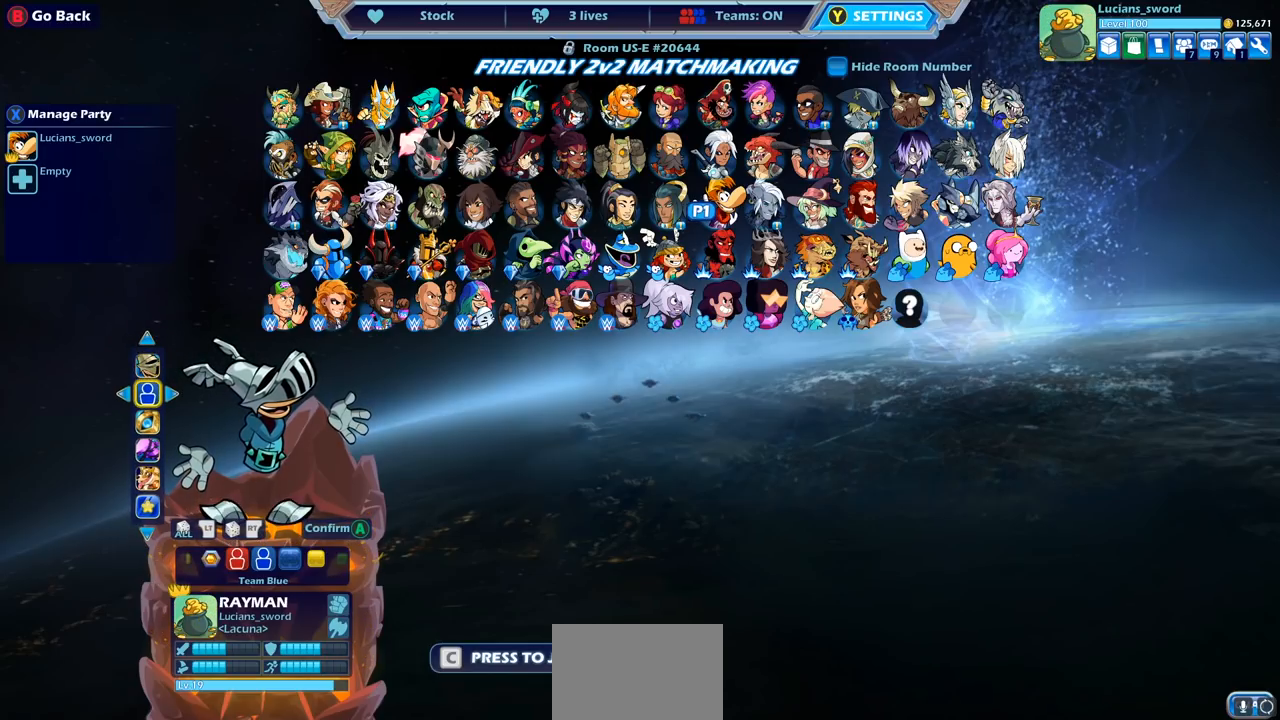
{"buttons": [], "left_stick": "center", "right_stick": "center", "events": [[167, "DPAD_LEFT", "down"], [283, "DPAD_LEFT", "up"], [383, "DPAD_LEFT", "down"], [433, "DPAD_LEFT", "up"]]}
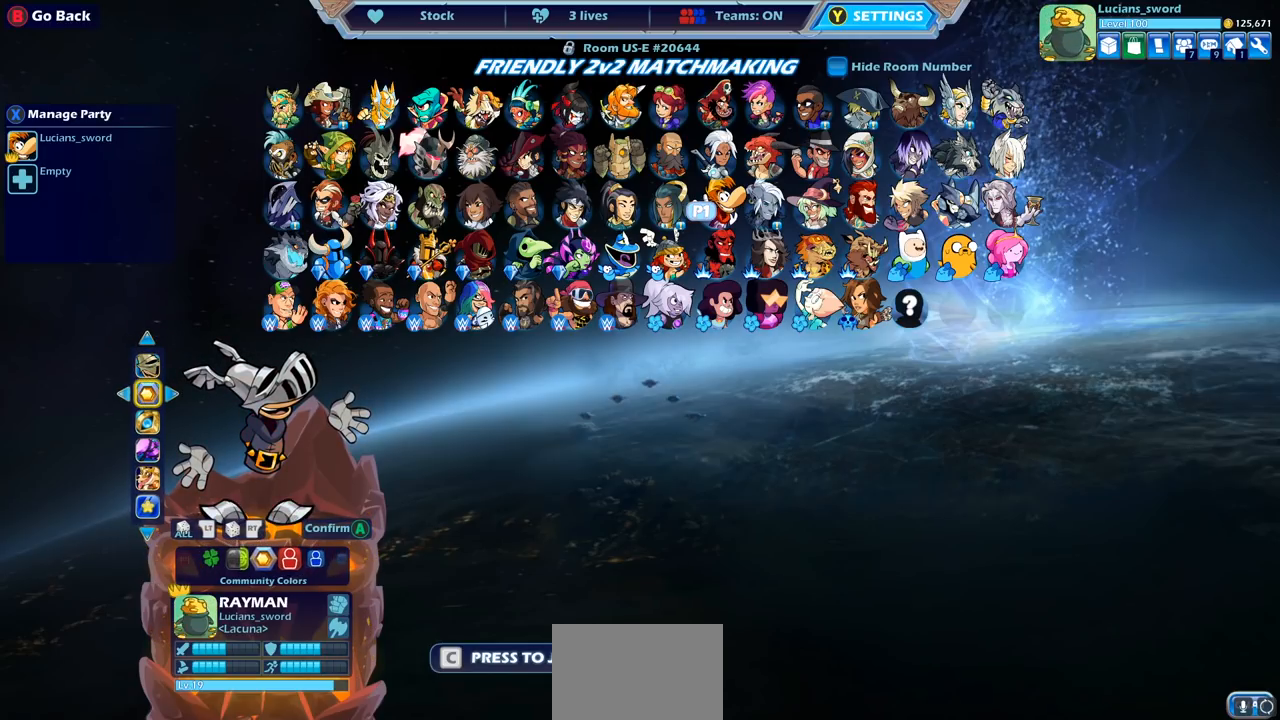
{"buttons": ["CROSS"], "left_stick": "center", "right_stick": "center", "events": [[450, "CROSS", "down"]]}
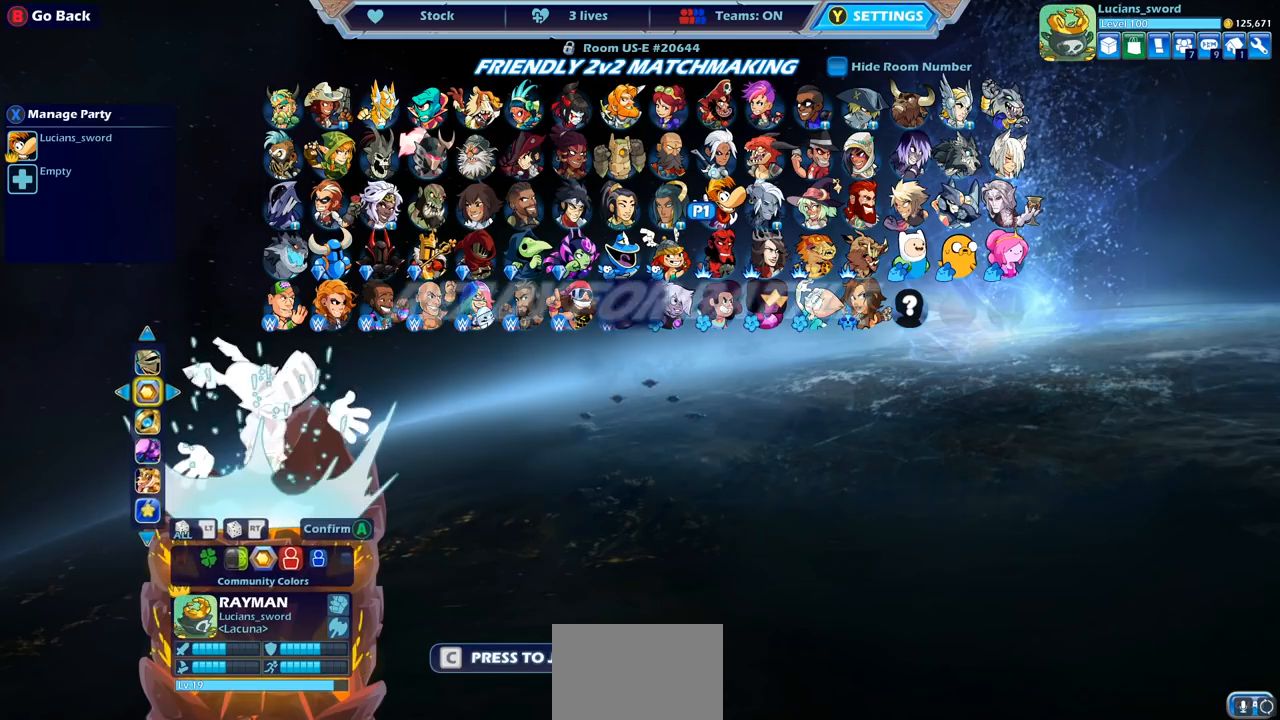
{"buttons": [], "left_stick": "center", "right_stick": "center", "events": [[33, "CROSS", "up"]]}
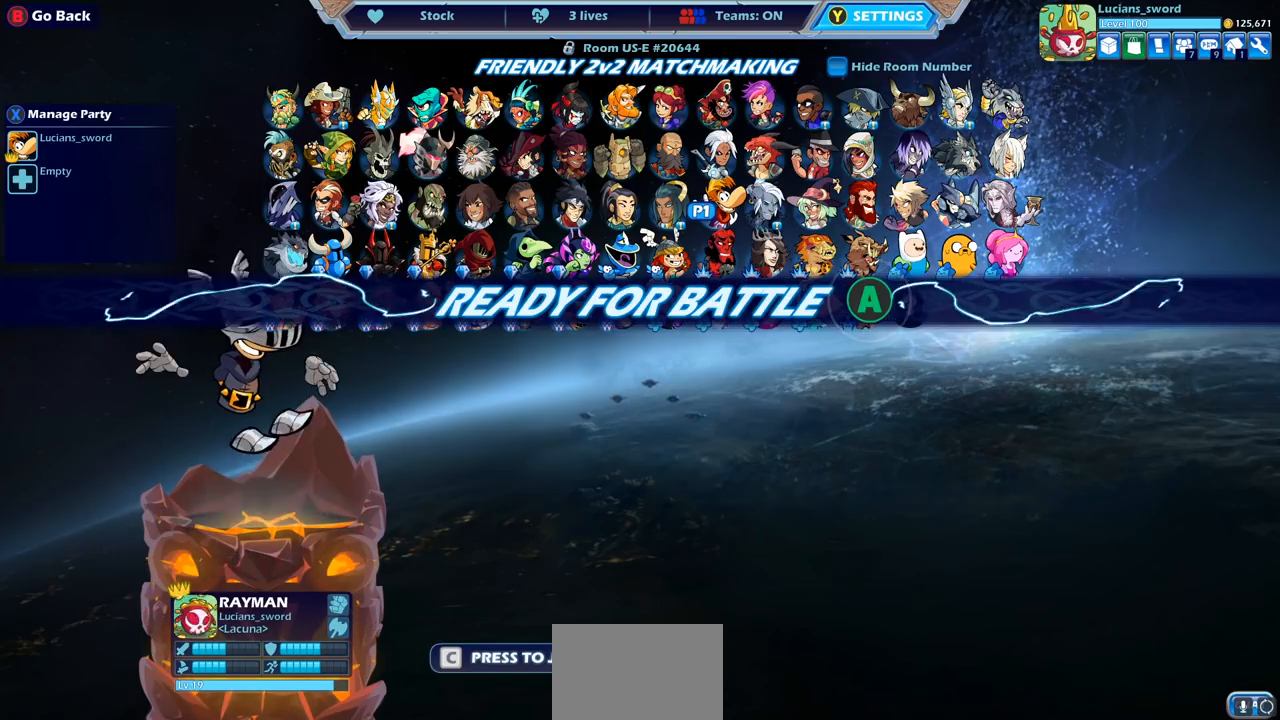
{"buttons": [], "left_stick": "center", "right_stick": "center", "events": []}
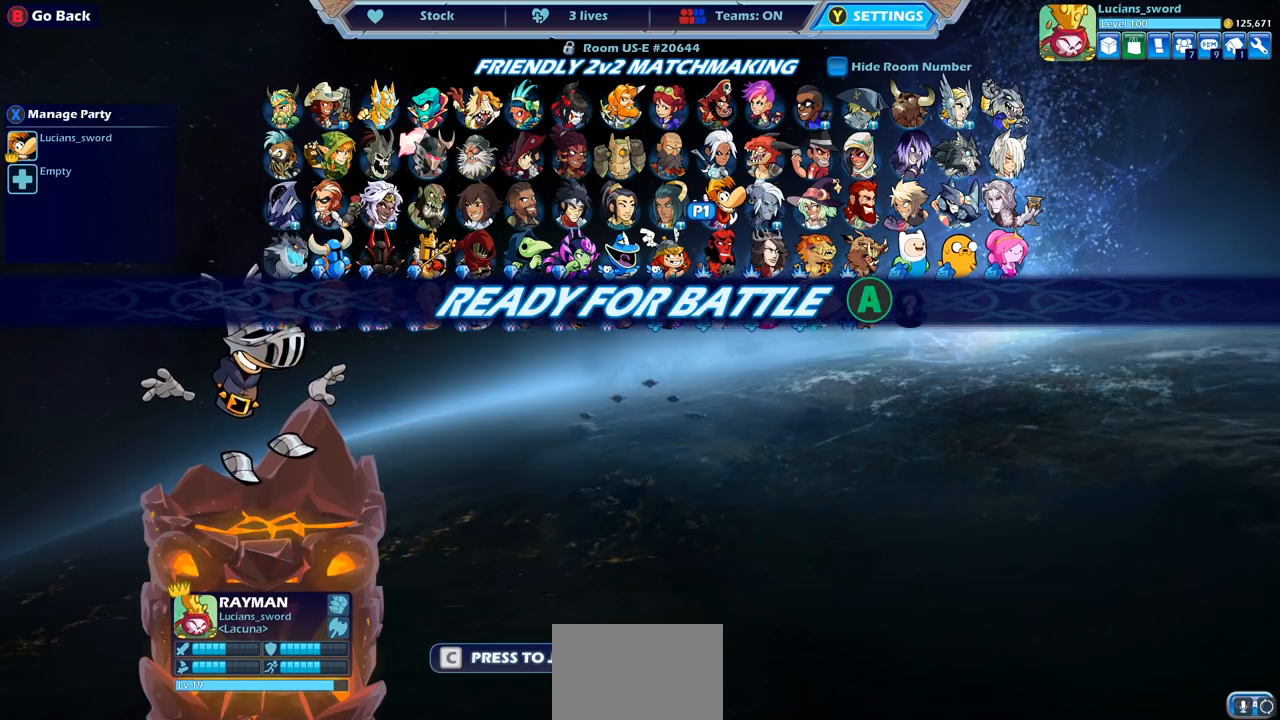
{"buttons": [], "left_stick": "center", "right_stick": "center", "events": [[33, "CROSS", "down"], [183, "CROSS", "up"]]}
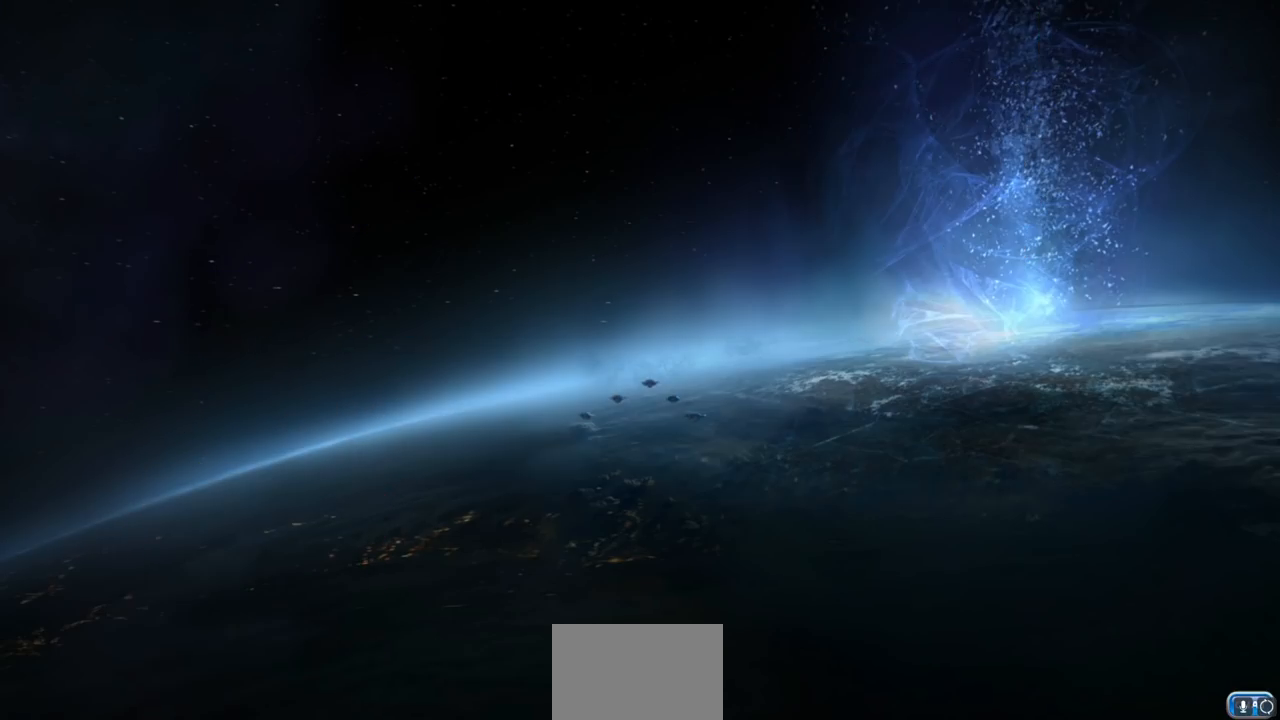
{"buttons": [], "left_stick": "left", "right_stick": "center", "events": [[333, "left_stick", "left"]]}
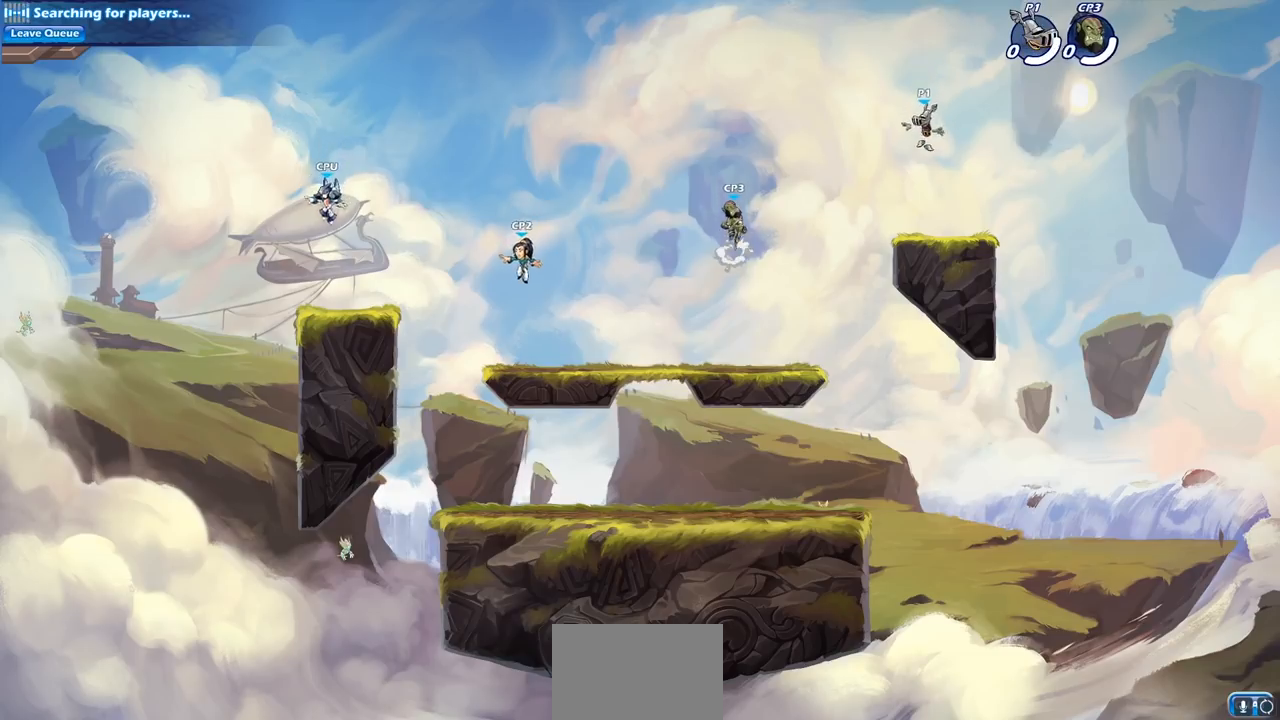
{"buttons": [], "left_stick": "right", "right_stick": "center", "events": [[83, "left_stick", "up-right"], [217, "left_stick", "up-left"], [367, "left_stick", "right"]]}
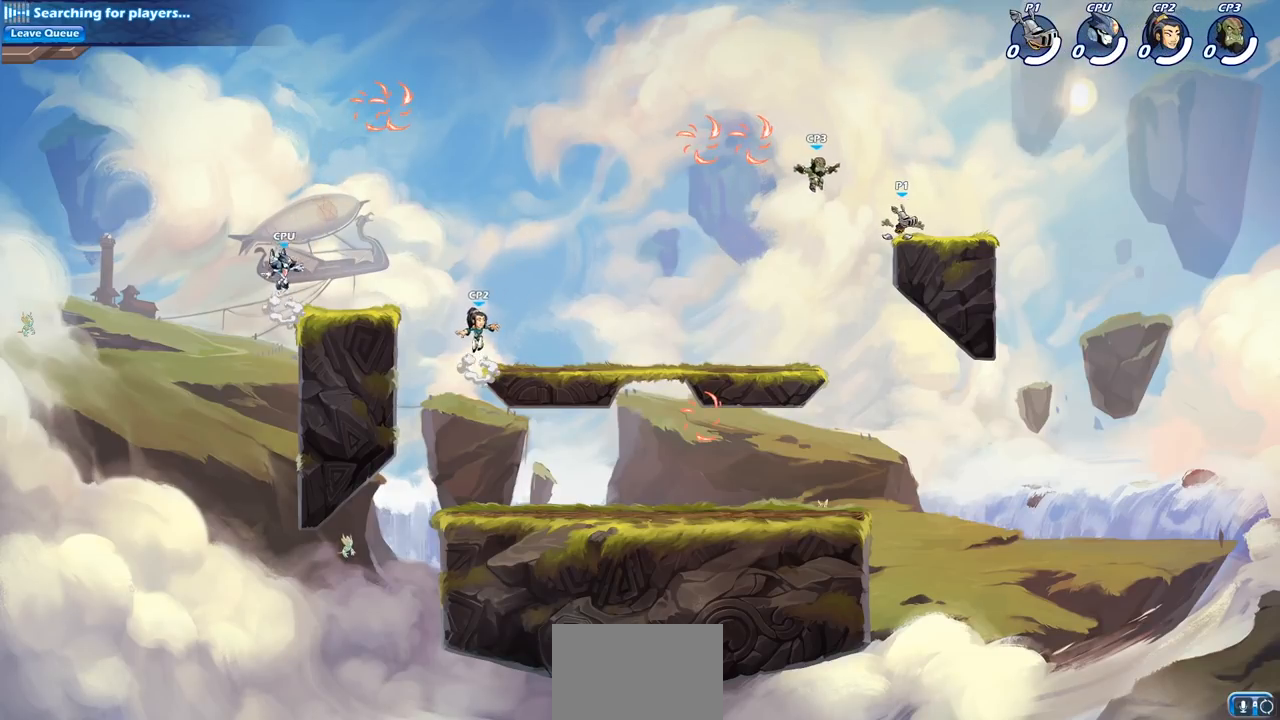
{"buttons": [], "left_stick": "up-left", "right_stick": "center", "events": [[367, "left_stick", "up-left"]]}
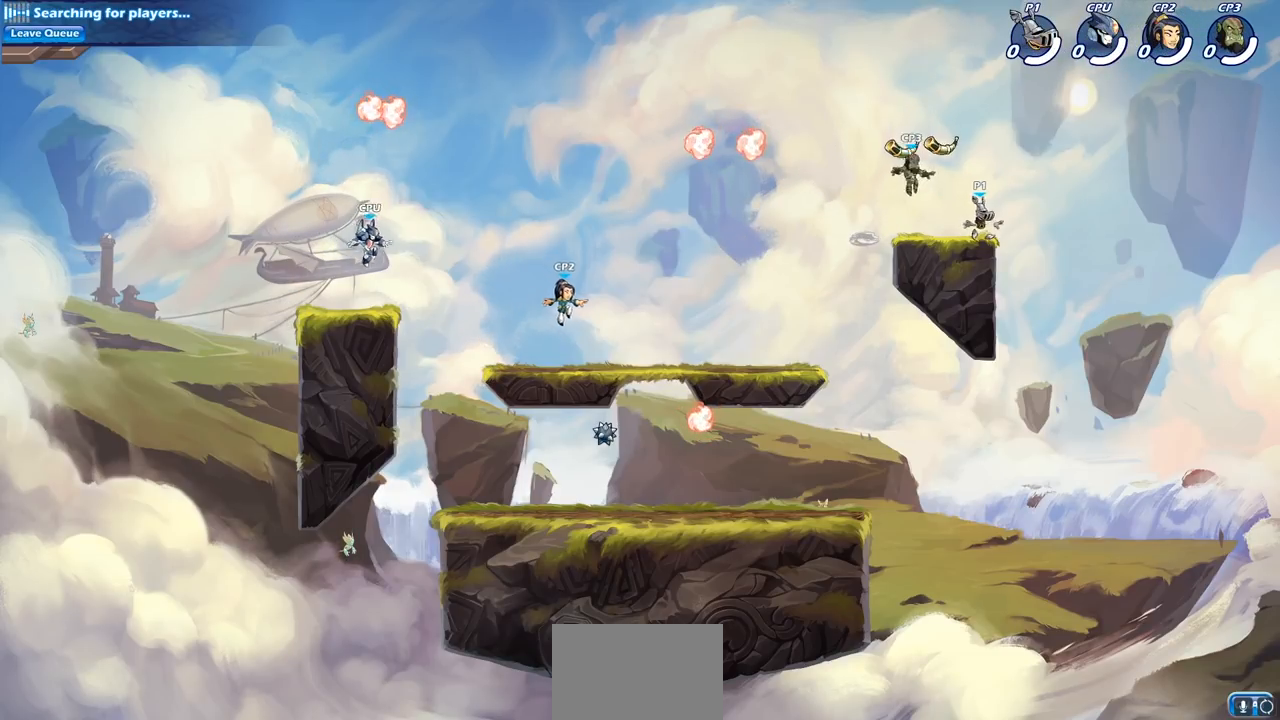
{"buttons": ["CROSS", "R2"], "left_stick": "left", "right_stick": "center", "events": [[117, "left_stick", "center"], [200, "left_stick", "left"], [367, "R2", "down"], [400, "CROSS", "down"]]}
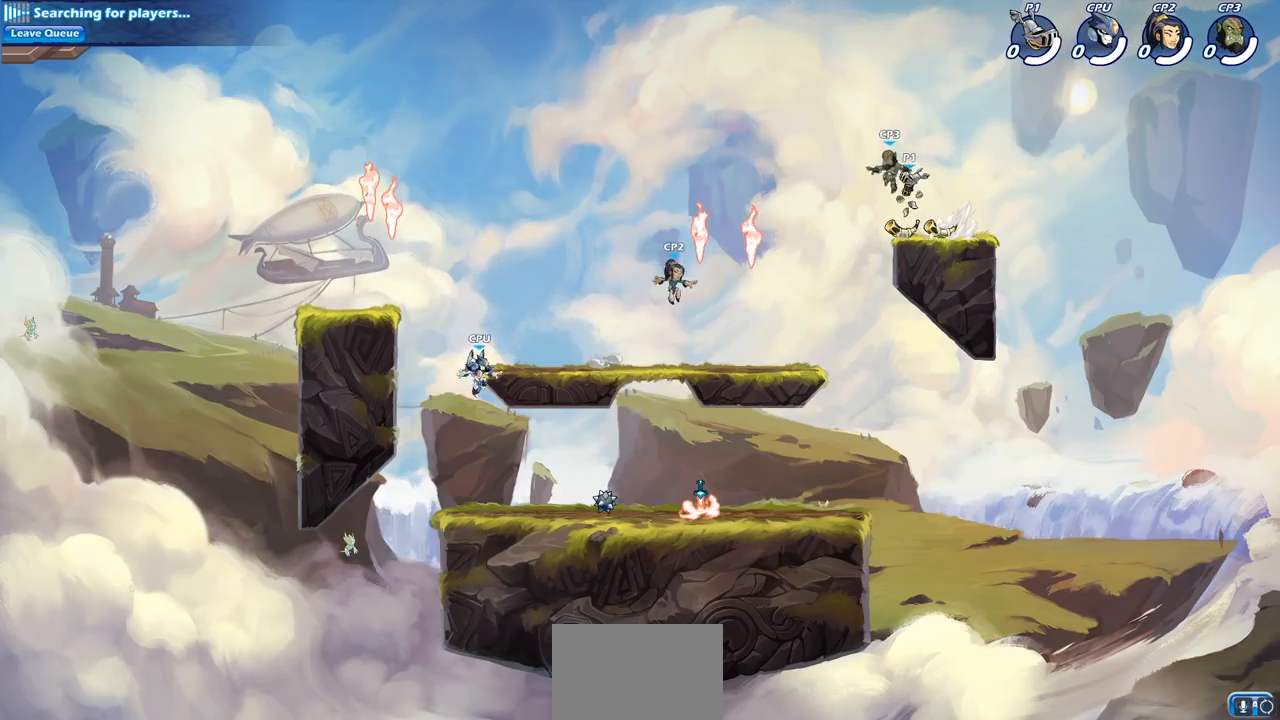
{"buttons": [], "left_stick": "down-left", "right_stick": "center", "events": [[33, "CROSS", "up"], [33, "R2", "up"], [133, "left_stick", "down-left"]]}
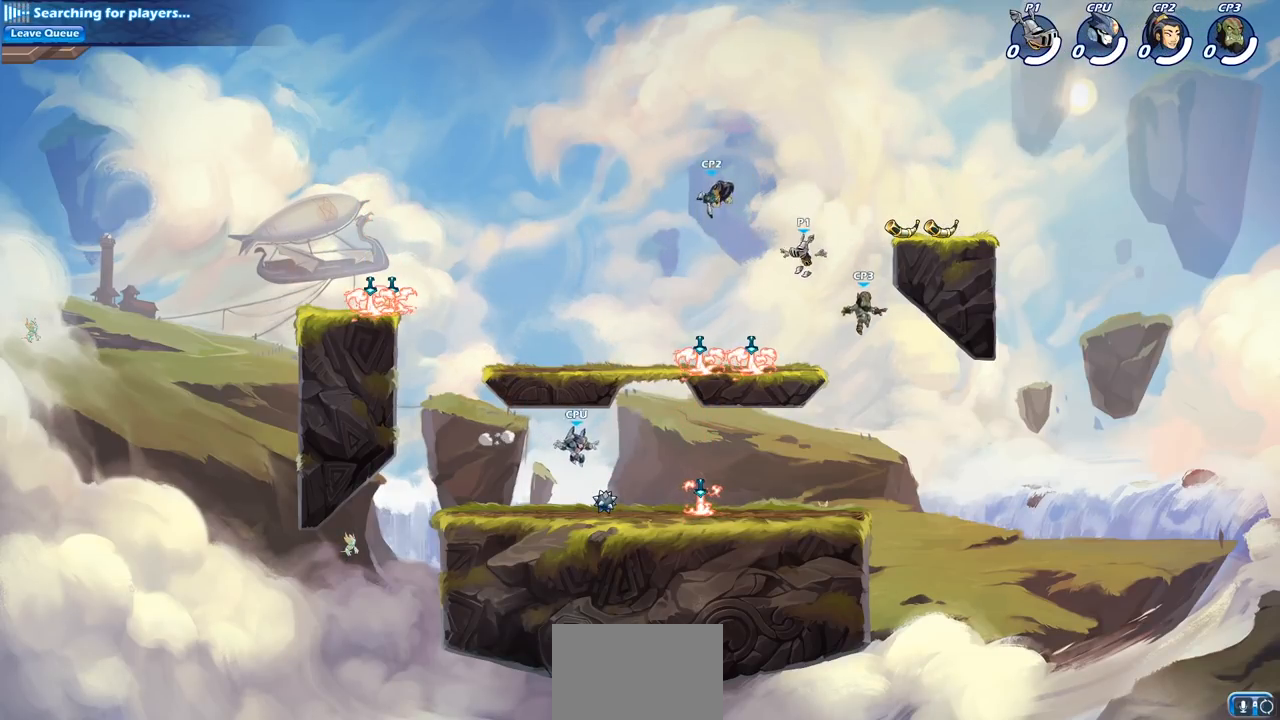
{"buttons": ["CROSS"], "left_stick": "up-right", "right_stick": "center", "events": [[83, "left_stick", "down-right"], [183, "R1", "down"], [267, "CROSS", "down"], [267, "left_stick", "left"], [350, "R1", "up"], [383, "CROSS", "up"], [500, "CROSS", "down"], [500, "left_stick", "up-right"]]}
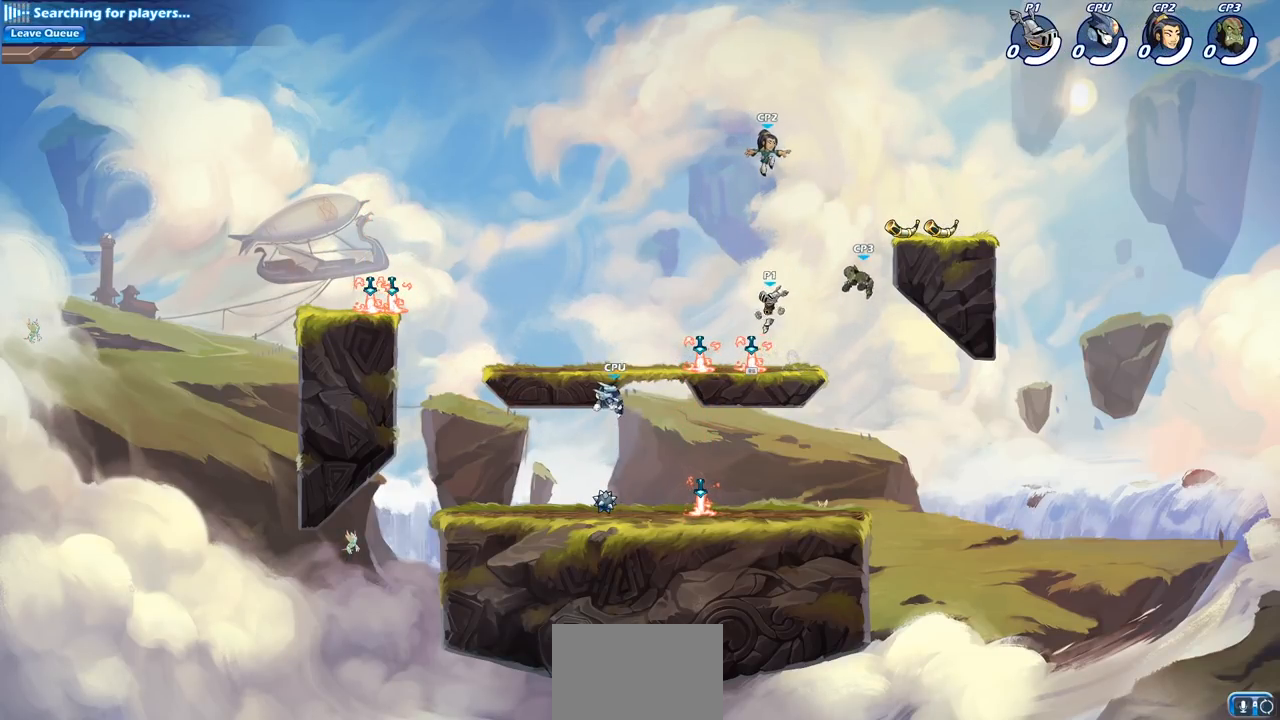
{"buttons": [], "left_stick": "center", "right_stick": "center", "events": [[117, "left_stick", "center"], [133, "SQUARE", "down"], [200, "CROSS", "up"], [267, "SQUARE", "up"]]}
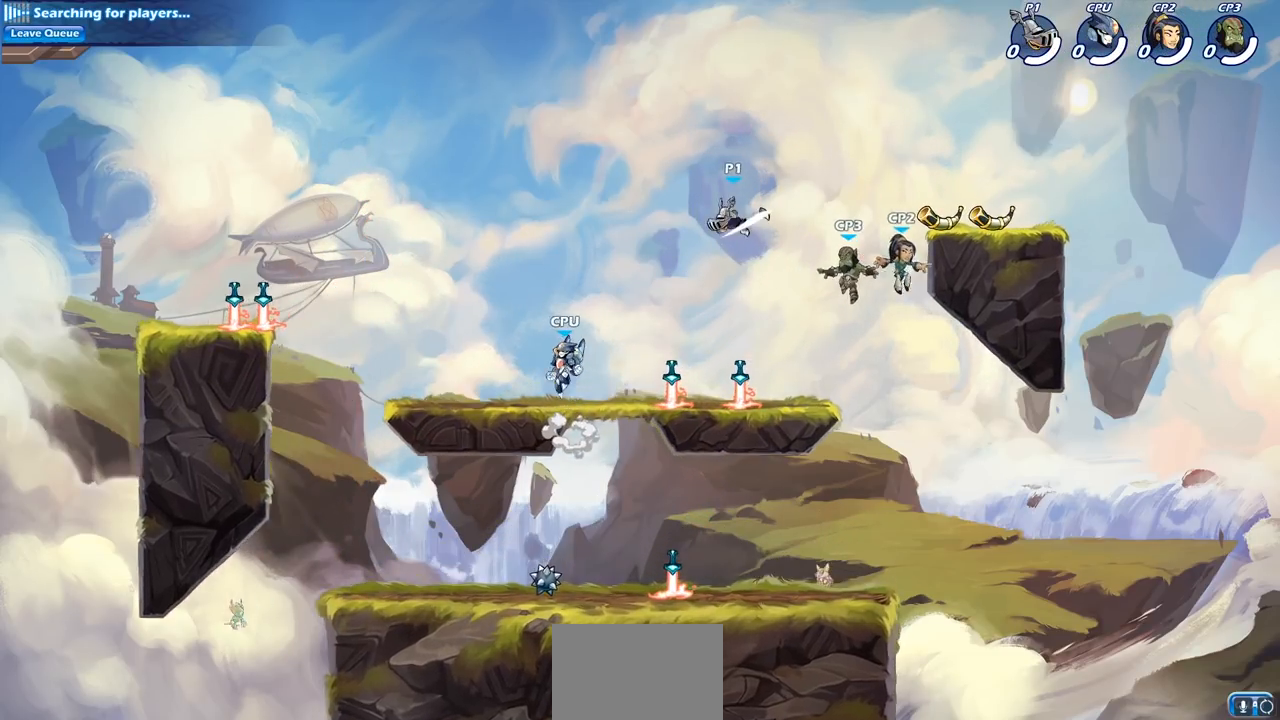
{"buttons": [], "left_stick": "left", "right_stick": "center", "events": [[233, "left_stick", "down-left"], [383, "left_stick", "left"]]}
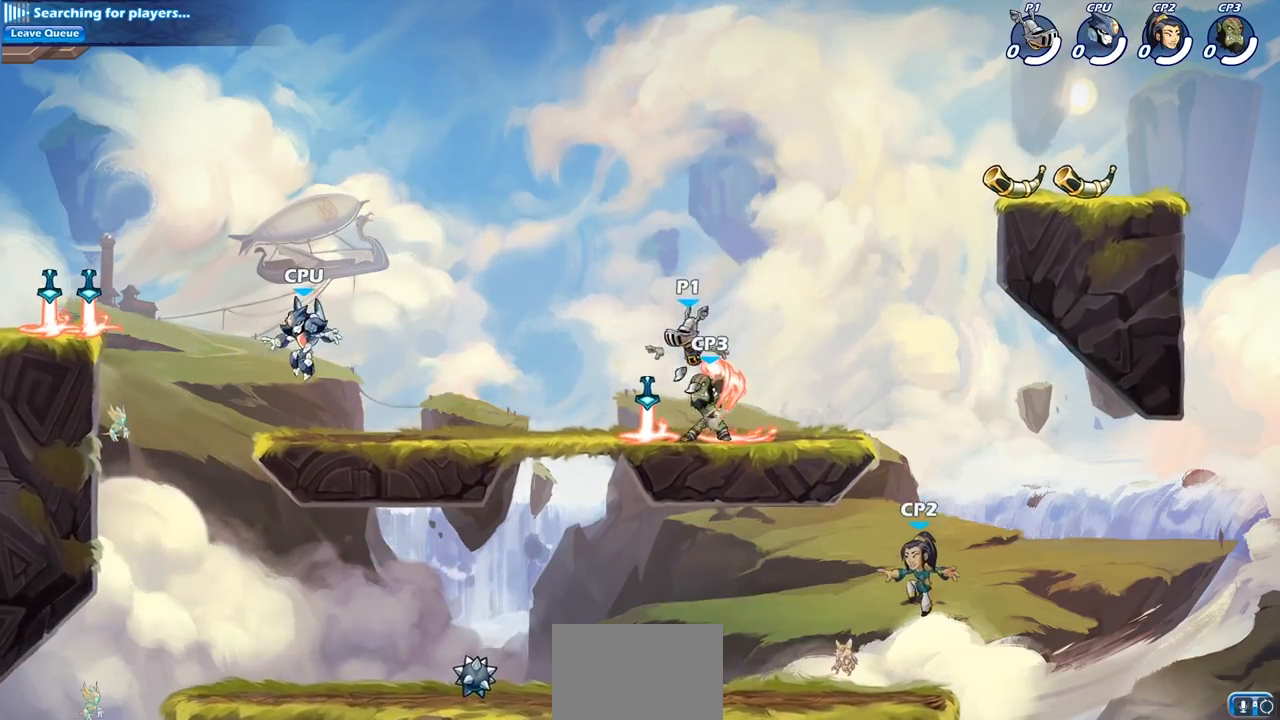
{"buttons": [], "left_stick": "down-left", "right_stick": "center", "events": [[50, "R1", "down"], [150, "R1", "up"], [200, "R2", "down"], [233, "CROSS", "down"], [250, "left_stick", "up-left"], [400, "CROSS", "up"], [400, "R2", "up"], [483, "left_stick", "down-left"]]}